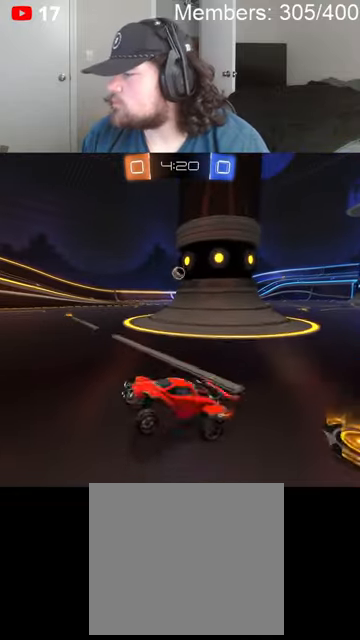
Gameplay with a controller (Xbox layout); each line is a JSON object with the inputs held at the frame after it. "events" lists button and stick changes between this image and that frame as [ms after this image, input, new state], when the widget could be followed in between.
{"buttons": ["R2"], "left_stick": "left", "right_stick": "center", "events": []}
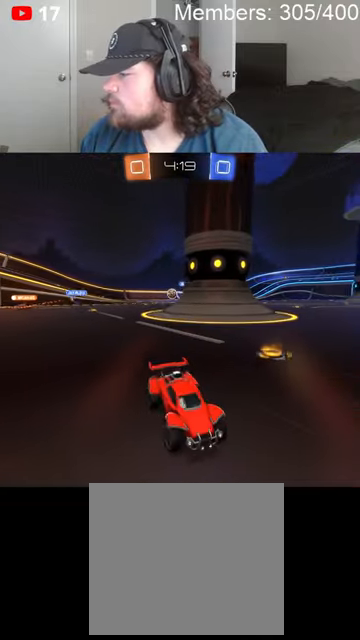
{"buttons": ["R2"], "left_stick": "right", "right_stick": "center", "events": [[266, "left_stick", "up"], [366, "left_stick", "right"]]}
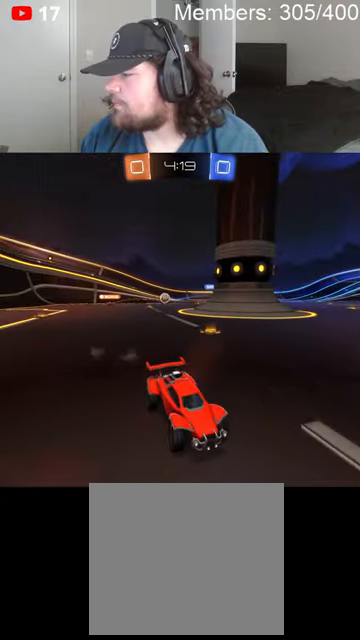
{"buttons": ["R2"], "left_stick": "right", "right_stick": "center", "events": [[33, "left_stick", "center"], [200, "left_stick", "right"]]}
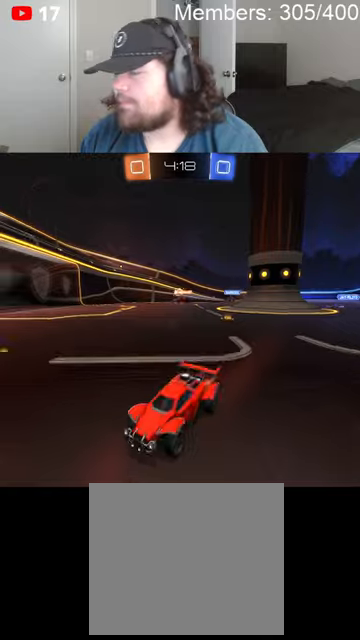
{"buttons": ["L1", "R2"], "left_stick": "right", "right_stick": "center", "events": [[66, "left_stick", "left"], [300, "left_stick", "right"], [466, "L1", "down"]]}
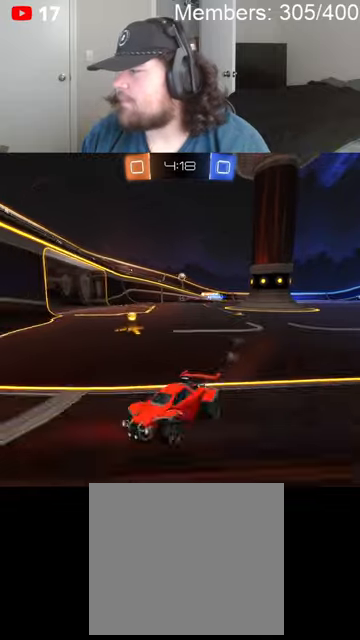
{"buttons": ["R2"], "left_stick": "right", "right_stick": "center", "events": [[133, "L1", "up"]]}
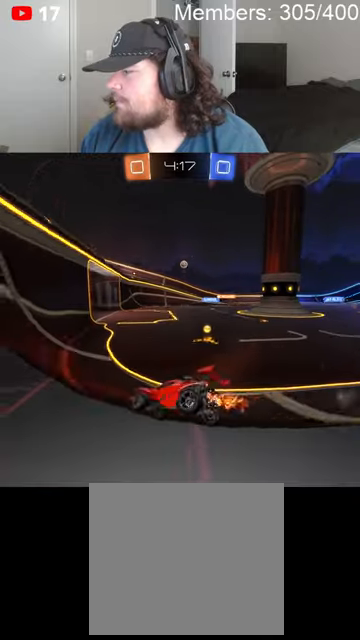
{"buttons": ["B", "R2"], "left_stick": "right", "right_stick": "center", "events": [[400, "B", "down"]]}
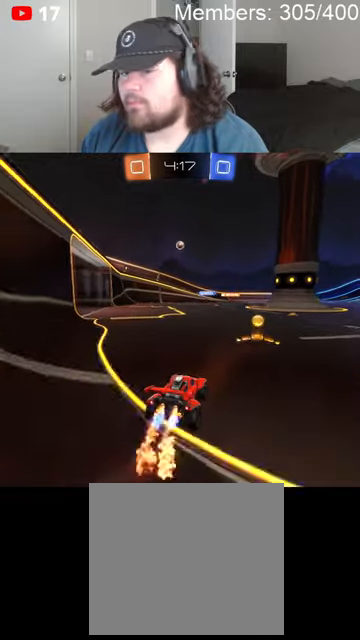
{"buttons": ["R2"], "left_stick": "left", "right_stick": "center", "events": [[66, "left_stick", "center"], [333, "B", "up"], [400, "left_stick", "left"]]}
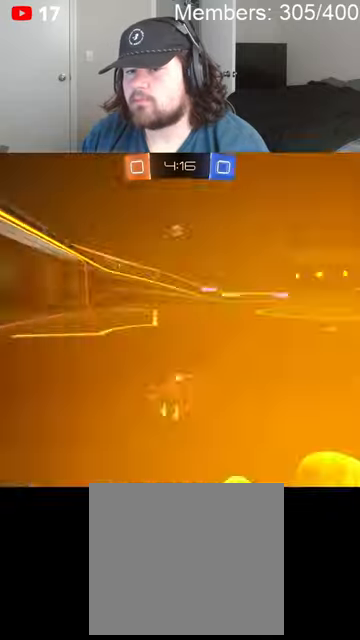
{"buttons": ["A", "B", "R2"], "left_stick": "center", "right_stick": "center", "events": [[166, "left_stick", "center"], [300, "A", "down"], [300, "B", "down"], [400, "A", "up"], [400, "B", "up"], [466, "A", "down"], [466, "B", "down"]]}
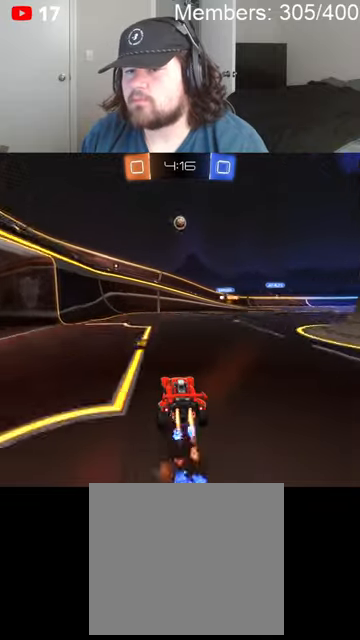
{"buttons": ["A", "B", "L1", "R2"], "left_stick": "up-left", "right_stick": "center", "events": [[33, "left_stick", "down"], [133, "A", "up"], [133, "B", "up"], [233, "A", "down"], [233, "B", "down"], [266, "left_stick", "down-right"], [466, "L1", "down"], [466, "left_stick", "up-left"]]}
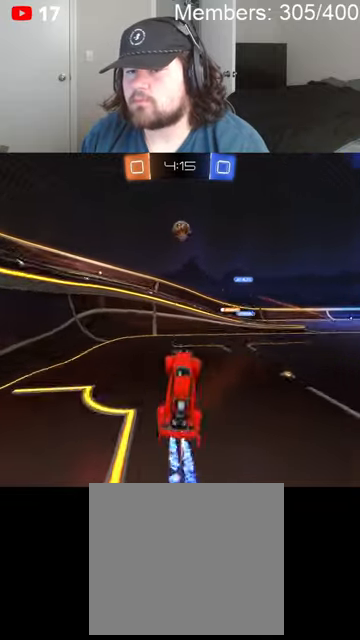
{"buttons": ["A", "B", "R2"], "left_stick": "left", "right_stick": "center", "events": [[100, "L1", "up"], [133, "left_stick", "left"]]}
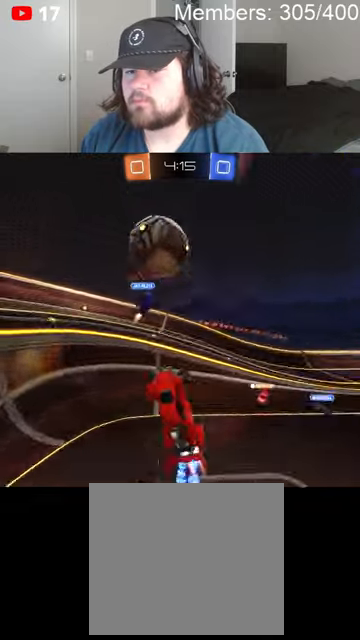
{"buttons": ["R2"], "left_stick": "left", "right_stick": "center", "events": [[33, "left_stick", "up-left"], [200, "B", "up"], [266, "A", "up"], [266, "left_stick", "left"]]}
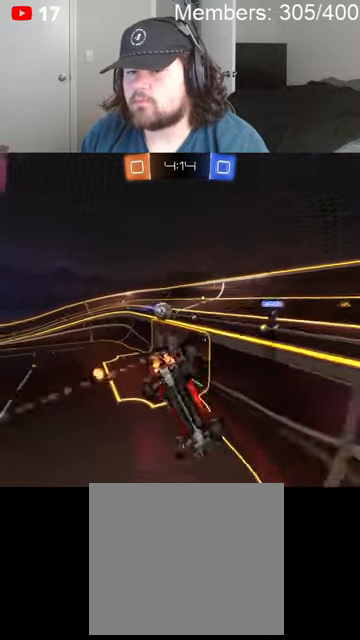
{"buttons": ["R2"], "left_stick": "left", "right_stick": "center", "events": [[166, "L1", "down"], [300, "L1", "up"]]}
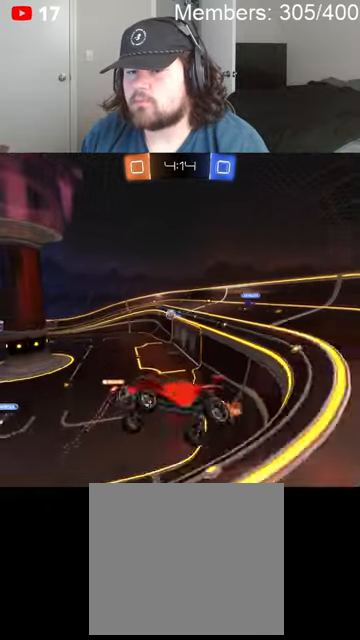
{"buttons": ["R2"], "left_stick": "right", "right_stick": "center", "events": [[33, "left_stick", "center"], [166, "left_stick", "right"]]}
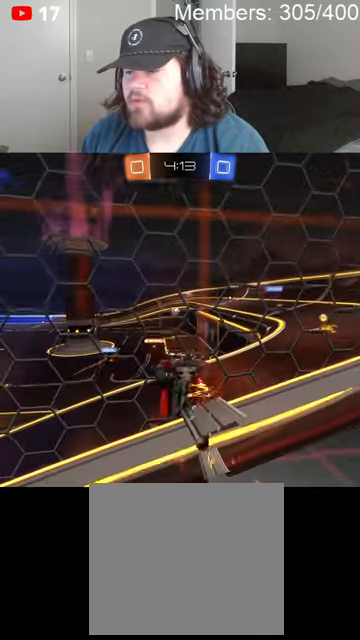
{"buttons": ["R2"], "left_stick": "right", "right_stick": "center", "events": []}
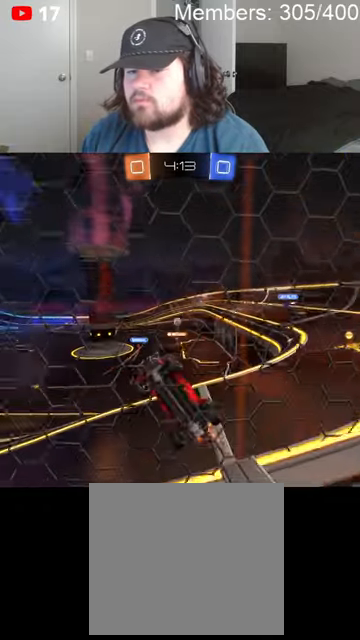
{"buttons": ["L1", "R2"], "left_stick": "right", "right_stick": "center", "events": [[400, "L1", "down"]]}
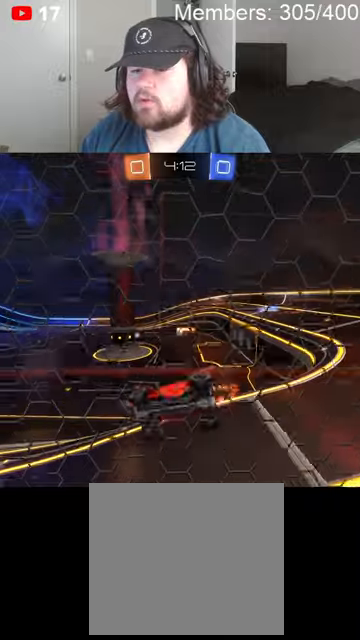
{"buttons": ["B", "R2"], "left_stick": "right", "right_stick": "center", "events": [[33, "L1", "up"], [400, "B", "down"]]}
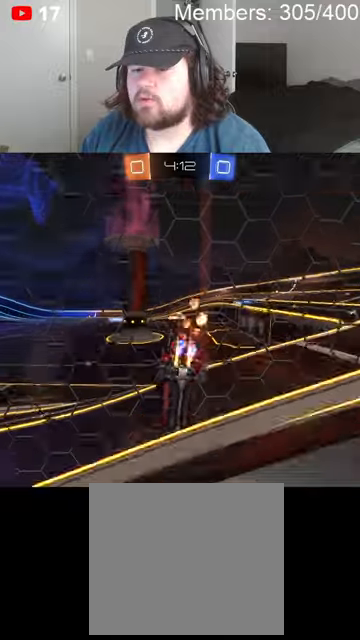
{"buttons": ["R2"], "left_stick": "right", "right_stick": "center", "events": [[100, "L1", "down"], [233, "L1", "up"], [500, "B", "up"]]}
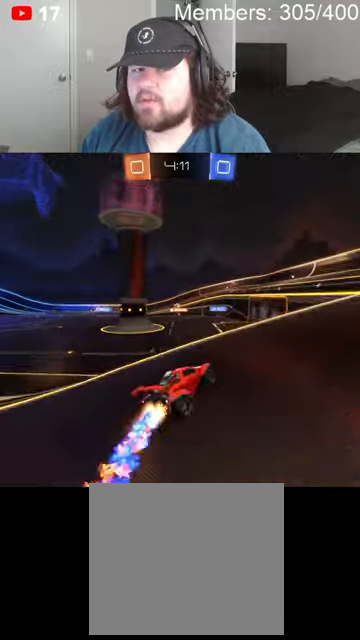
{"buttons": ["R2"], "left_stick": "right", "right_stick": "center", "events": [[200, "B", "down"], [300, "left_stick", "center"], [400, "B", "up"], [500, "left_stick", "right"]]}
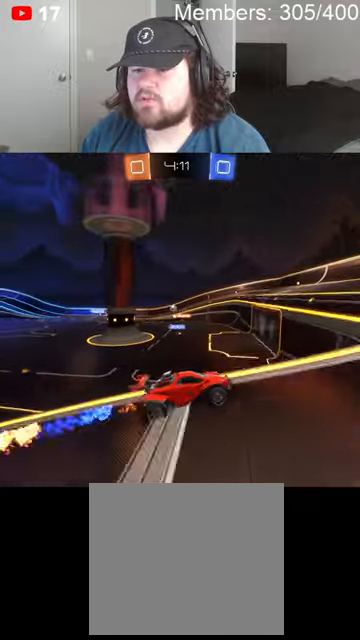
{"buttons": ["R2"], "left_stick": "left", "right_stick": "center", "events": [[100, "B", "down"], [166, "left_stick", "left"], [233, "B", "up"], [333, "left_stick", "center"], [400, "left_stick", "left"]]}
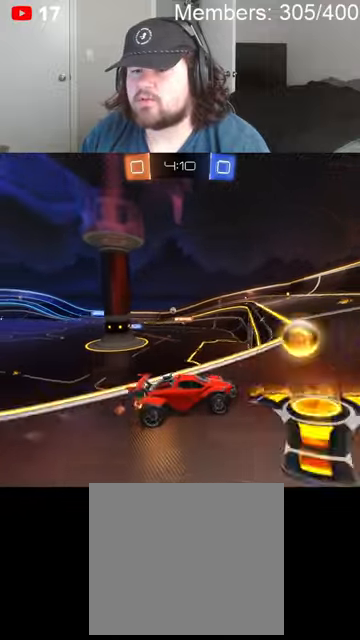
{"buttons": ["R2"], "left_stick": "left", "right_stick": "center", "events": [[33, "B", "down"], [366, "B", "up"]]}
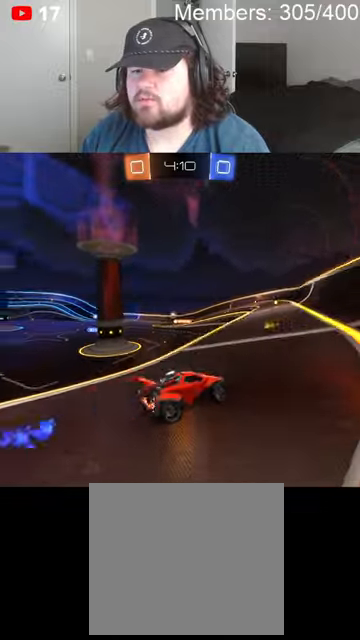
{"buttons": ["R2"], "left_stick": "left", "right_stick": "center", "events": [[166, "X", "down"], [433, "X", "up"]]}
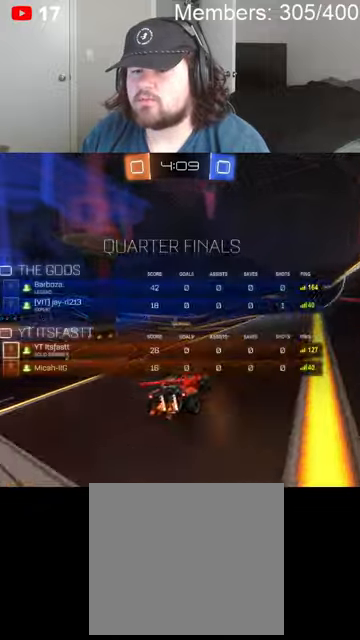
{"buttons": ["R2"], "left_stick": "center", "right_stick": "center", "events": [[233, "A", "down"], [266, "left_stick", "right"], [333, "L1", "down"], [433, "A", "up"], [433, "left_stick", "center"], [466, "L1", "up"]]}
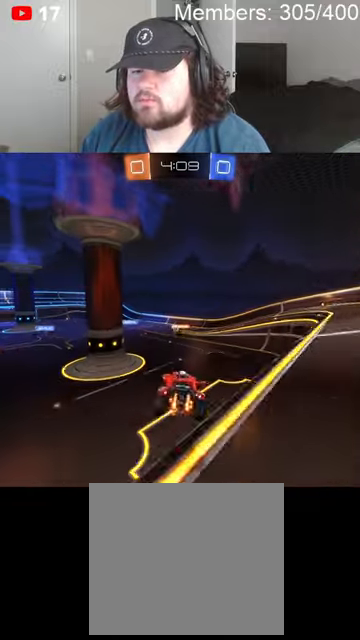
{"buttons": ["R2"], "left_stick": "center", "right_stick": "center", "events": [[200, "left_stick", "left"], [333, "left_stick", "center"]]}
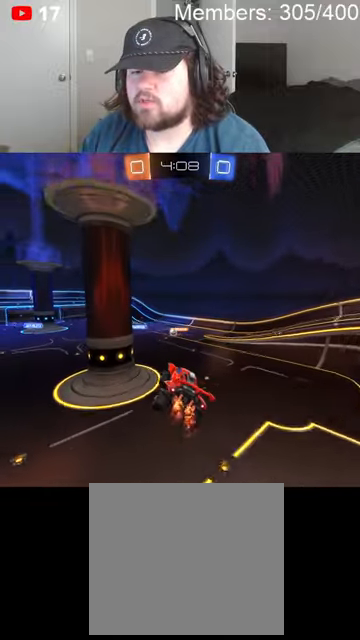
{"buttons": ["R2"], "left_stick": "up-right", "right_stick": "center", "events": [[266, "left_stick", "up"], [366, "left_stick", "up-right"]]}
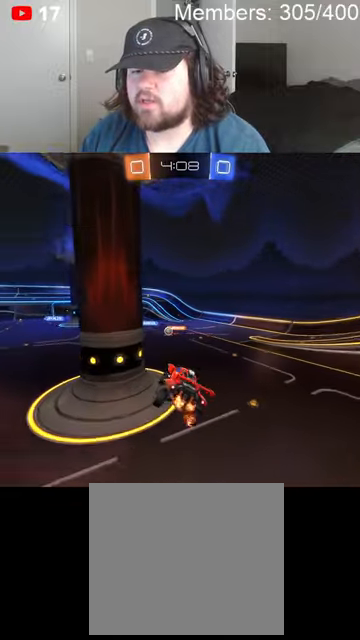
{"buttons": ["R2"], "left_stick": "down-left", "right_stick": "center", "events": [[33, "left_stick", "center"], [433, "left_stick", "down-left"]]}
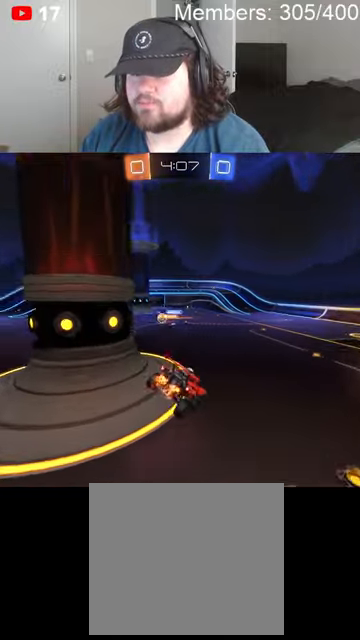
{"buttons": ["B", "R2"], "left_stick": "up-left", "right_stick": "center", "events": [[66, "L1", "down"], [66, "left_stick", "left"], [166, "L1", "up"], [233, "left_stick", "center"], [300, "B", "down"], [300, "left_stick", "left"], [433, "left_stick", "up-left"]]}
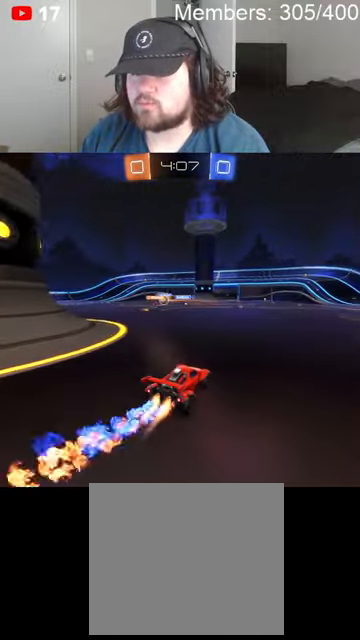
{"buttons": ["B", "R2"], "left_stick": "up-left", "right_stick": "center", "events": []}
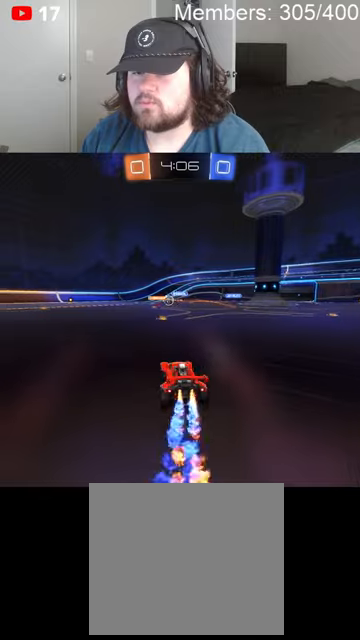
{"buttons": ["R2"], "left_stick": "center", "right_stick": "center", "events": [[100, "B", "up"], [300, "left_stick", "left"], [400, "left_stick", "center"]]}
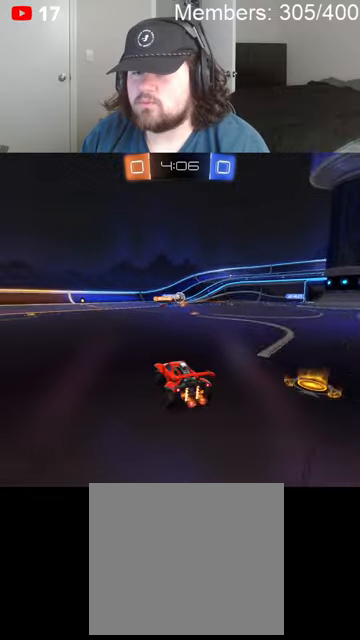
{"buttons": ["B", "R2"], "left_stick": "center", "right_stick": "center", "events": [[133, "left_stick", "left"], [333, "B", "down"], [333, "left_stick", "center"]]}
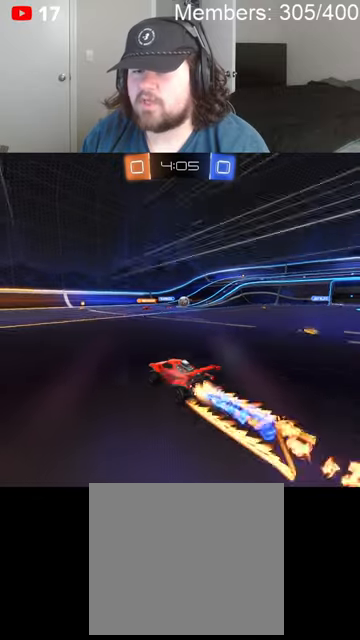
{"buttons": ["R2"], "left_stick": "right", "right_stick": "center", "events": [[33, "left_stick", "left"], [200, "B", "up"], [266, "left_stick", "center"], [366, "left_stick", "right"]]}